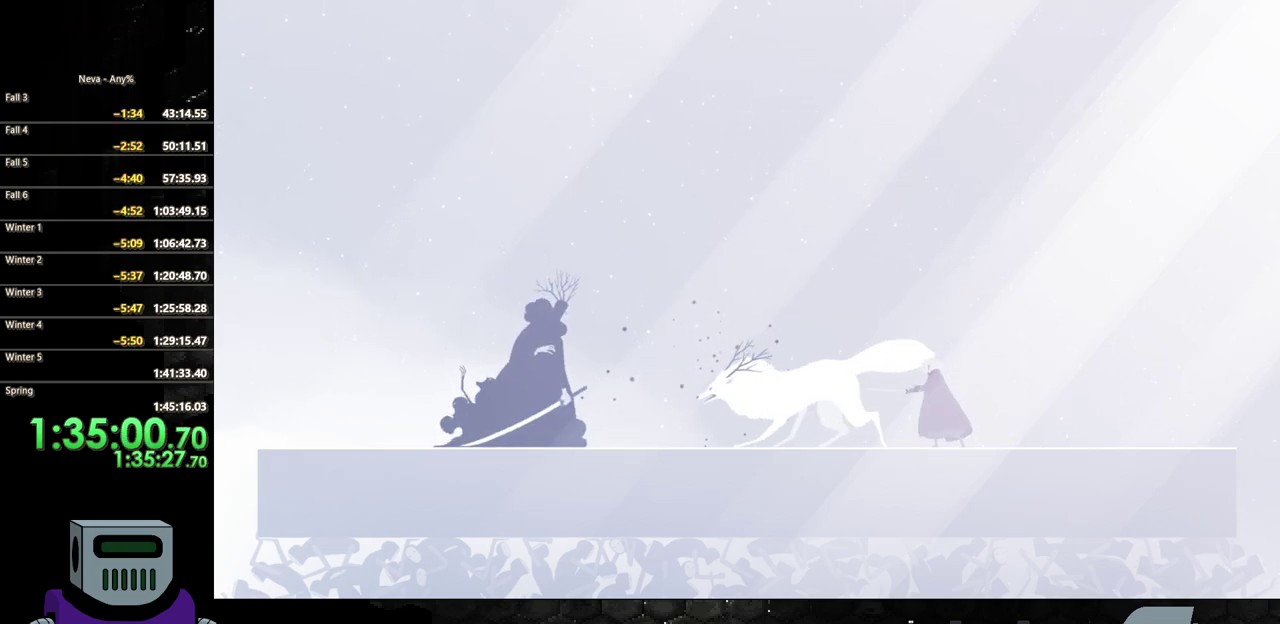
Gameplay with a controller (PlayStation layout); each line is a JSON object with the inputs held at the frame after it. "events" lists button and stick changes between this image and that frame as [ms after this image, input, new state], when the widget could be followed in between. Not read: L3 R3 left_stick right_stick.
{"buttons": ["DPAD_LEFT"], "events": [[317, "DPAD_LEFT", "down"]]}
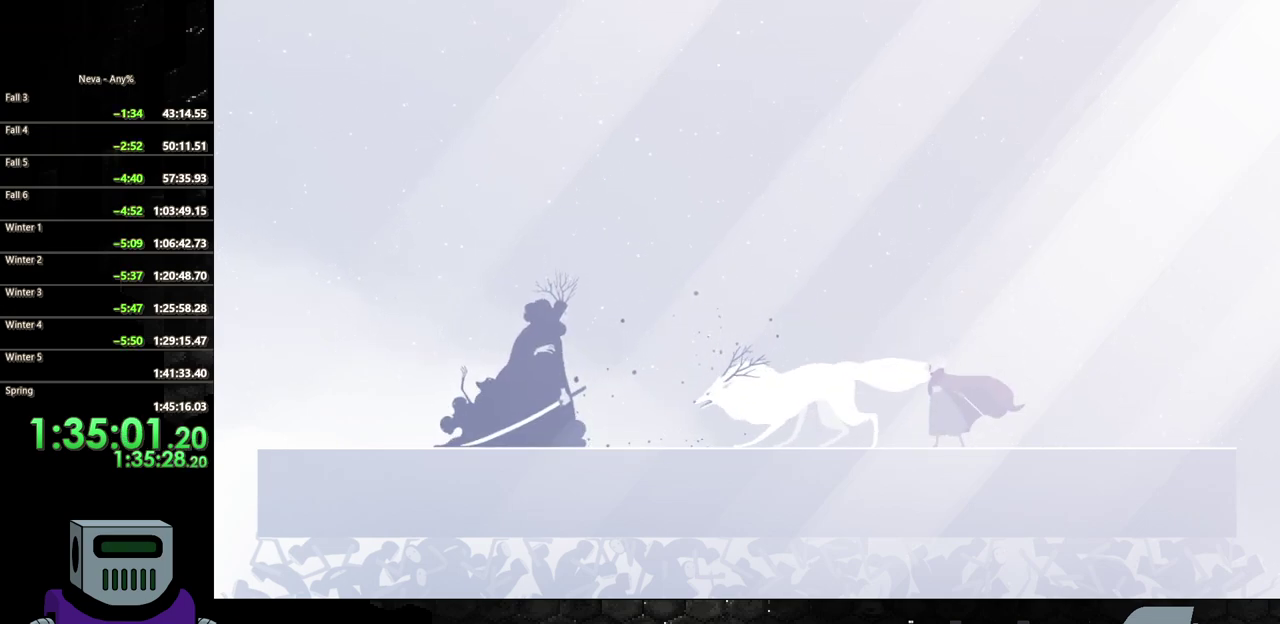
{"buttons": ["DPAD_LEFT"], "events": [[67, "TRIANGLE", "down"], [217, "TRIANGLE", "up"]]}
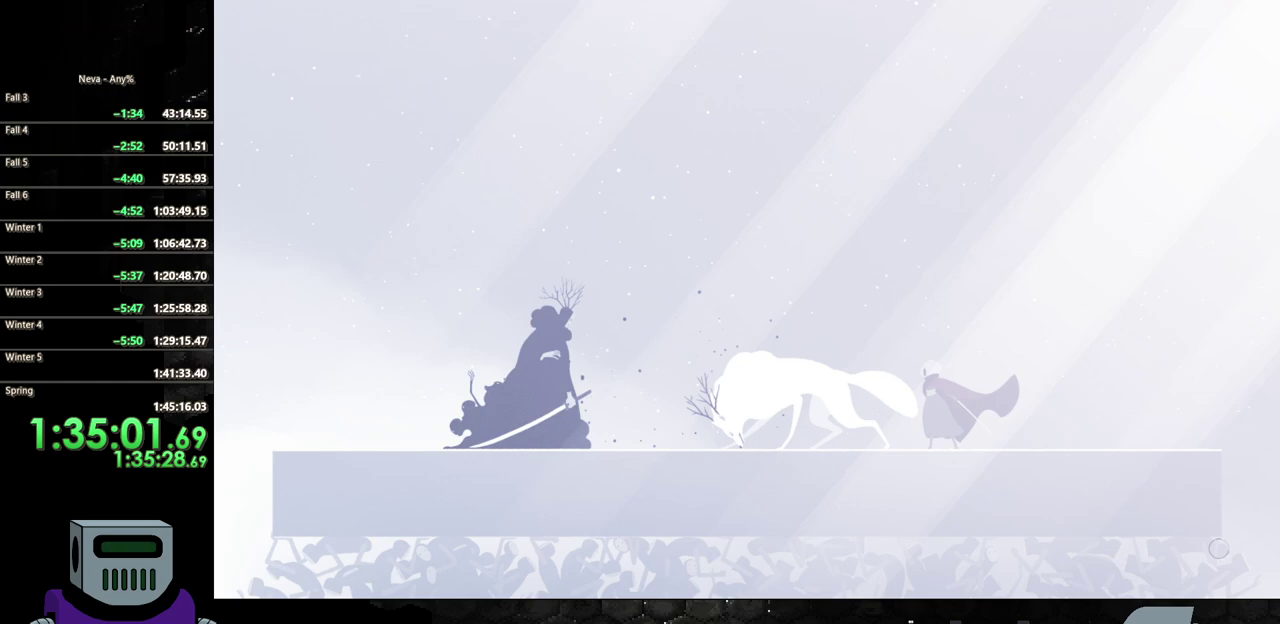
{"buttons": ["TRIANGLE", "DPAD_LEFT"], "events": [[417, "TRIANGLE", "down"]]}
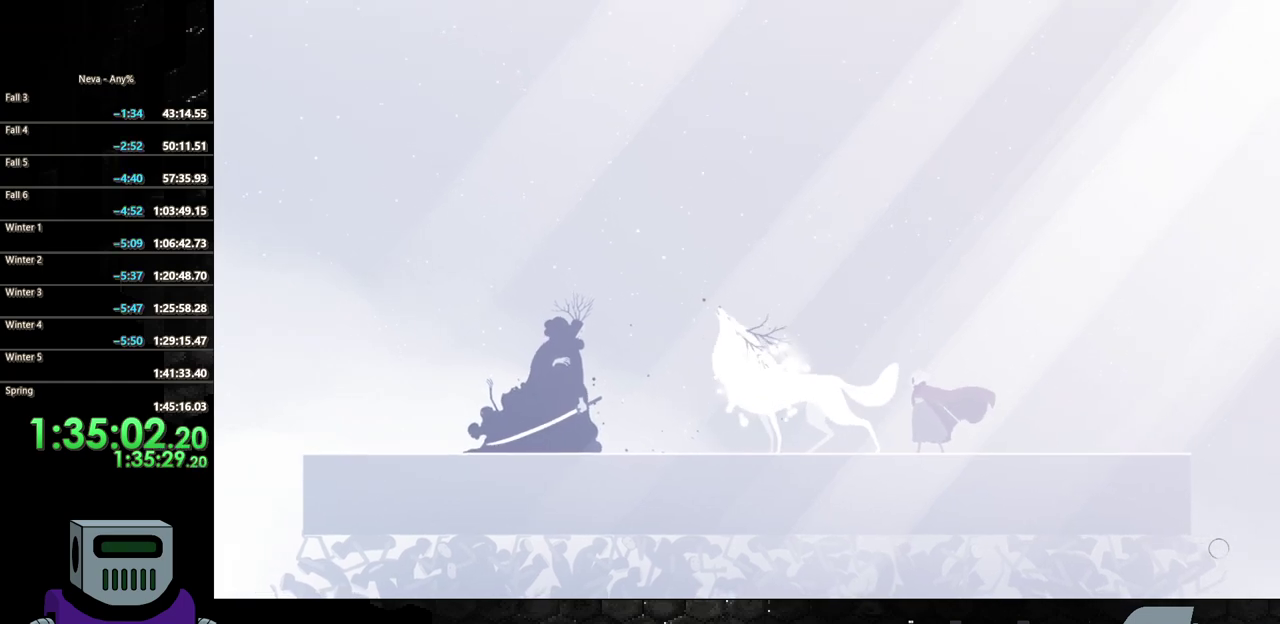
{"buttons": ["DPAD_LEFT"], "events": [[83, "TRIANGLE", "up"]]}
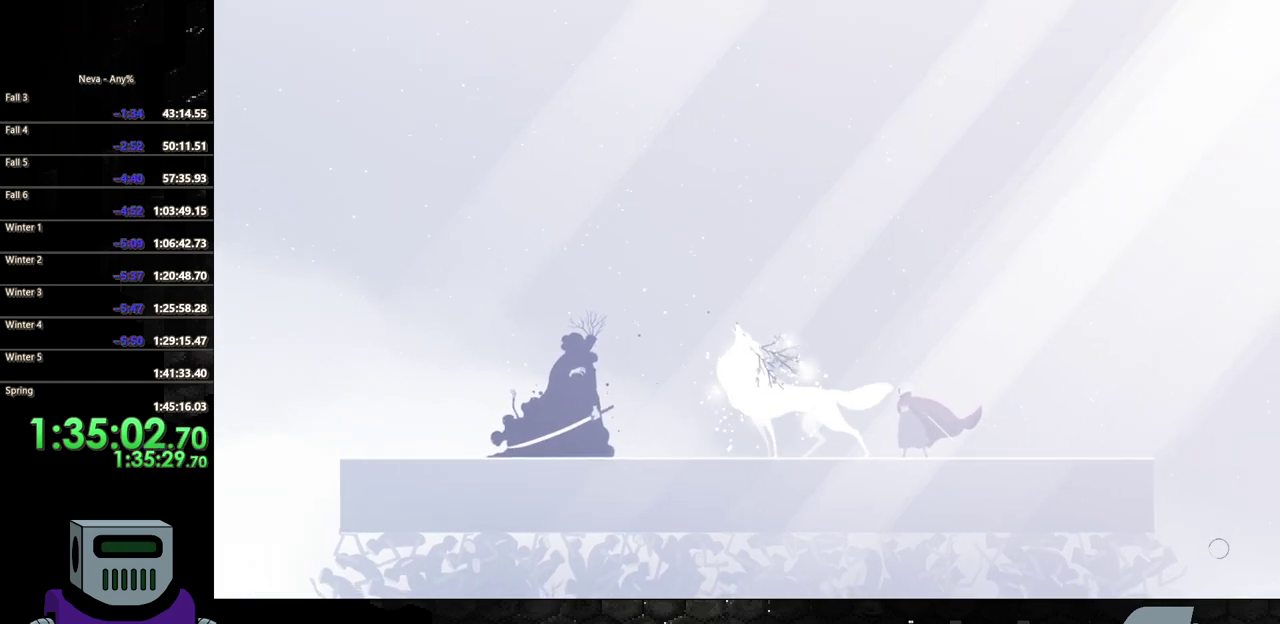
{"buttons": ["DPAD_LEFT"], "events": []}
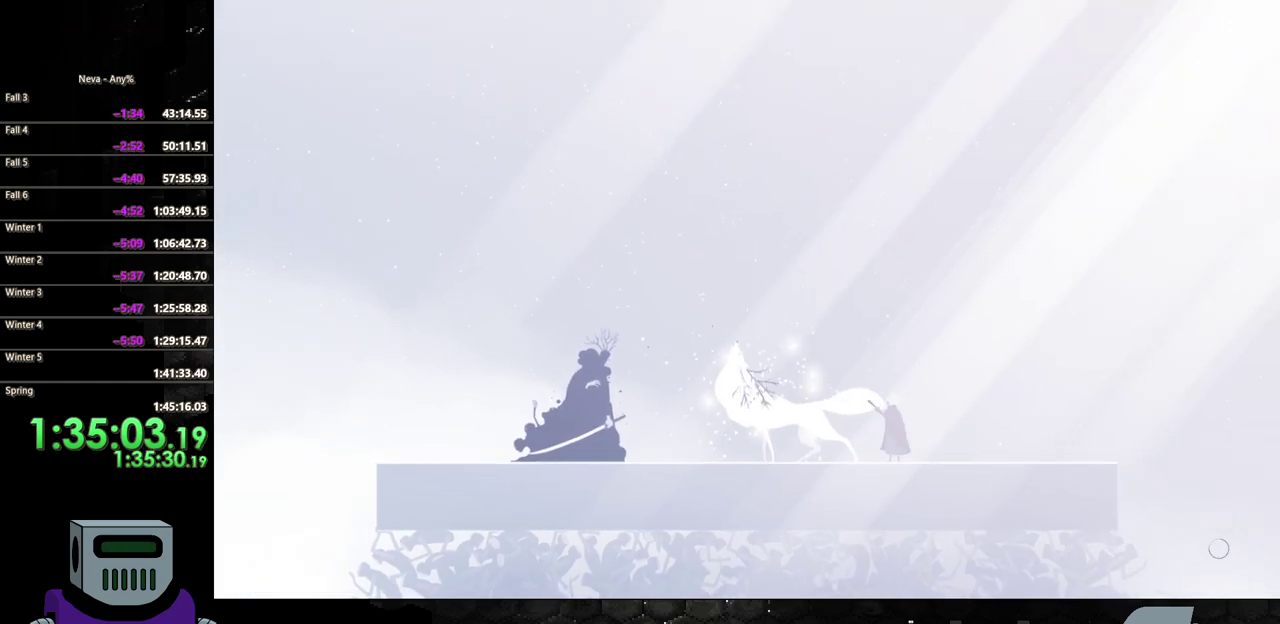
{"buttons": ["DPAD_LEFT"], "events": [[67, "TRIANGLE", "down"], [217, "TRIANGLE", "up"]]}
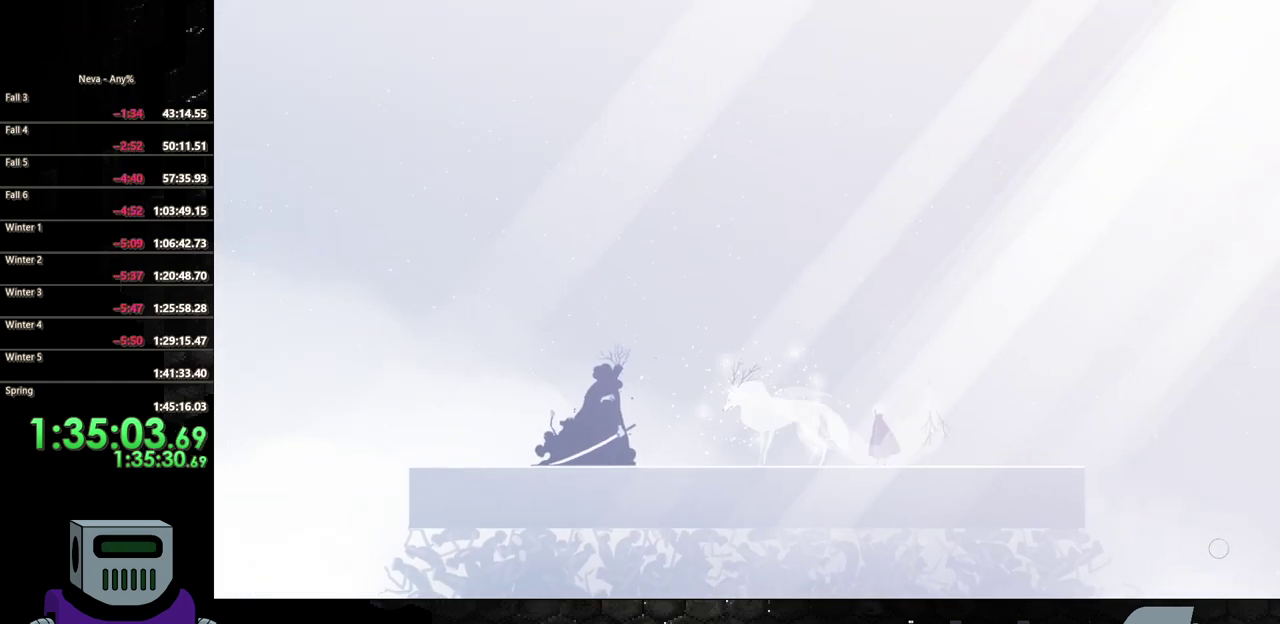
{"buttons": ["DPAD_LEFT"], "events": [[267, "TRIANGLE", "down"], [400, "TRIANGLE", "up"]]}
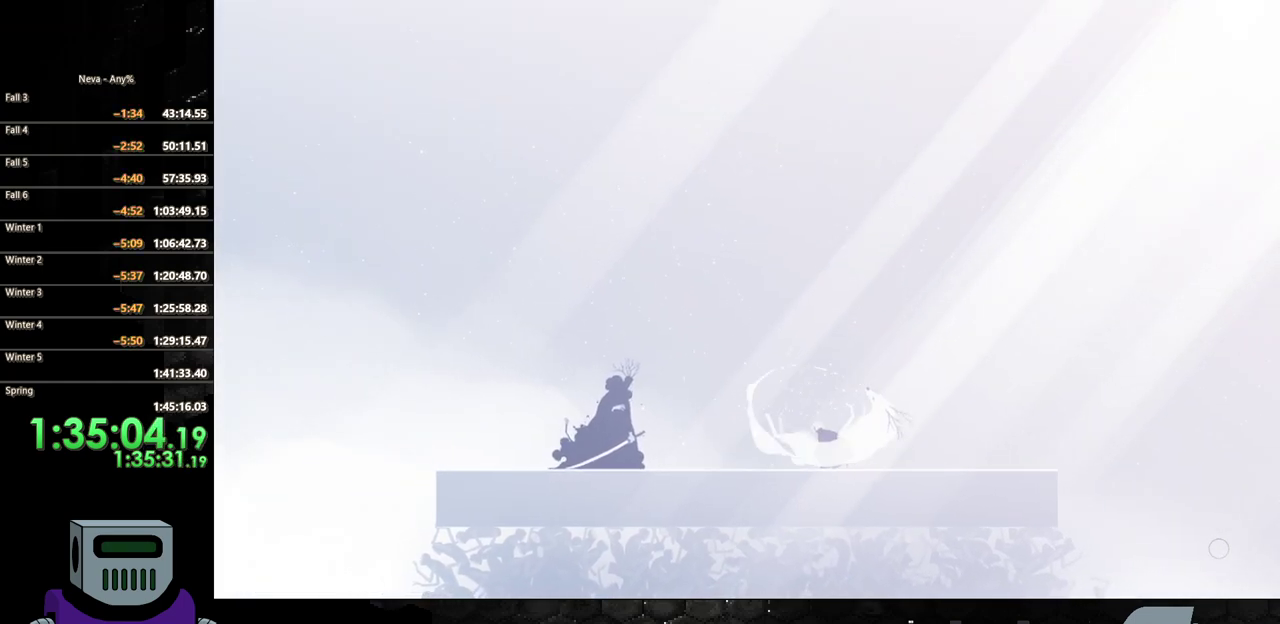
{"buttons": ["DPAD_LEFT"], "events": [[317, "CIRCLE", "down"], [417, "CIRCLE", "up"]]}
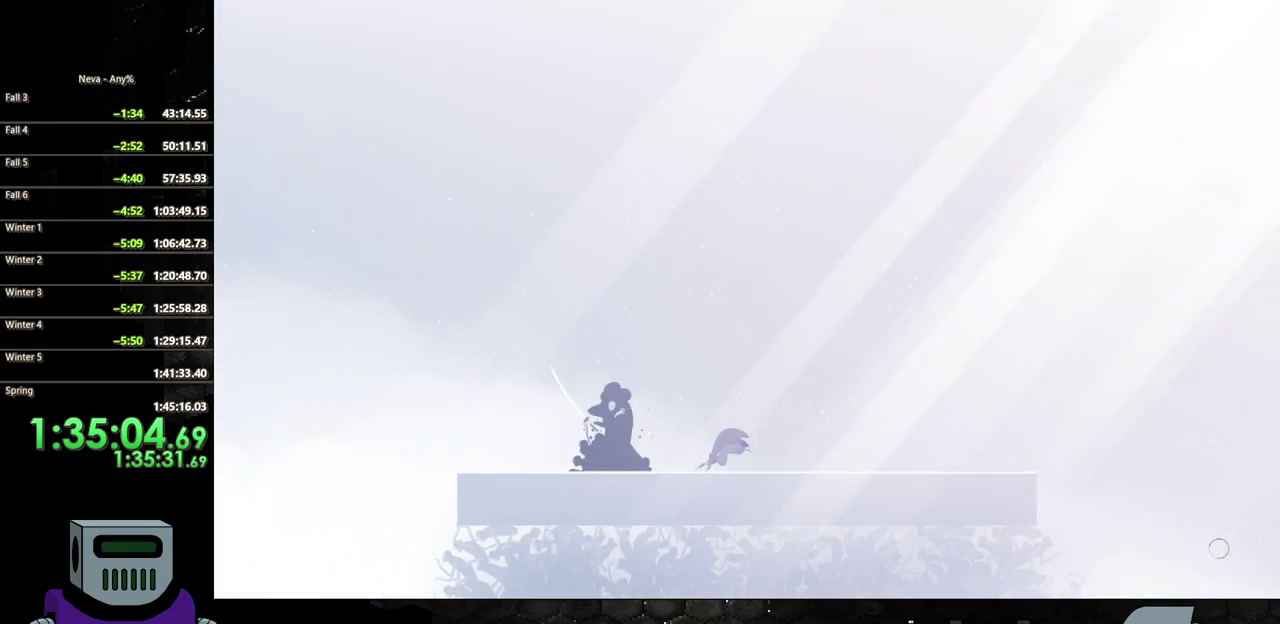
{"buttons": ["SQUARE"], "events": [[17, "SQUARE", "down"], [117, "SQUARE", "up"], [217, "SQUARE", "down"], [383, "DPAD_LEFT", "up"], [417, "SQUARE", "up"], [467, "SQUARE", "down"]]}
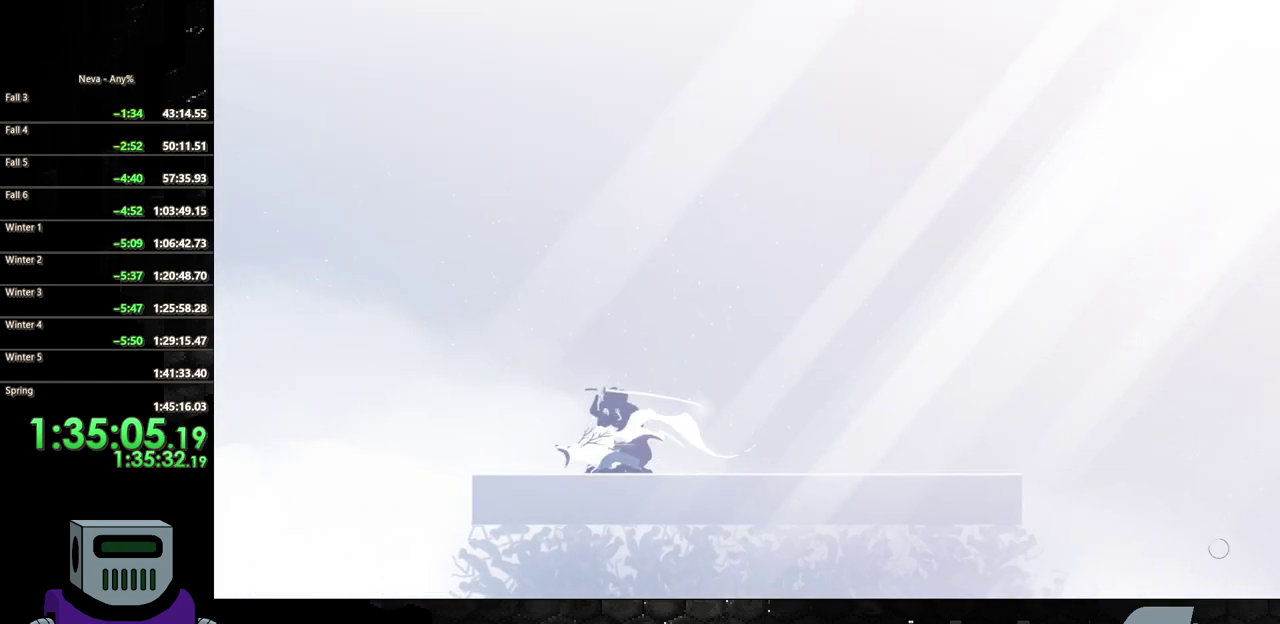
{"buttons": ["DPAD_RIGHT"], "events": [[50, "DPAD_RIGHT", "down"], [67, "SQUARE", "up"], [117, "SQUARE", "down"], [200, "SQUARE", "up"], [250, "SQUARE", "down"], [283, "DPAD_DOWN", "down"], [333, "SQUARE", "up"], [400, "SQUARE", "down"], [500, "DPAD_DOWN", "up"], [500, "SQUARE", "up"]]}
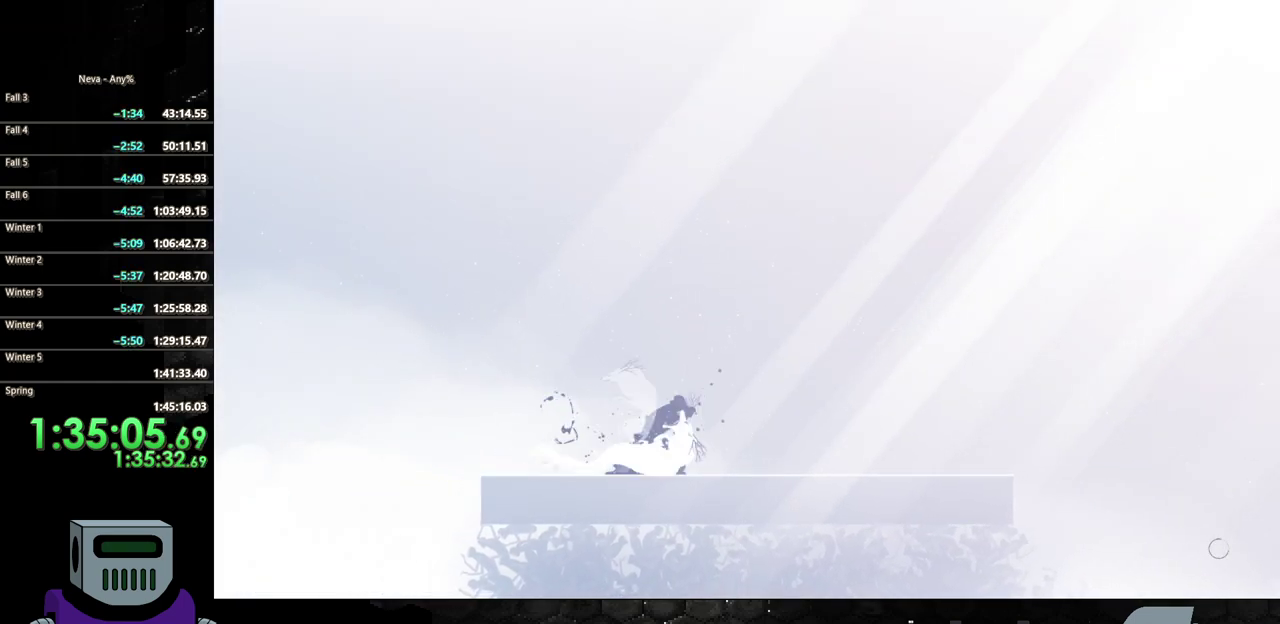
{"buttons": ["DPAD_RIGHT"], "events": [[50, "SQUARE", "down"], [150, "SQUARE", "up"], [217, "SQUARE", "down"], [300, "SQUARE", "up"], [367, "SQUARE", "down"], [467, "SQUARE", "up"]]}
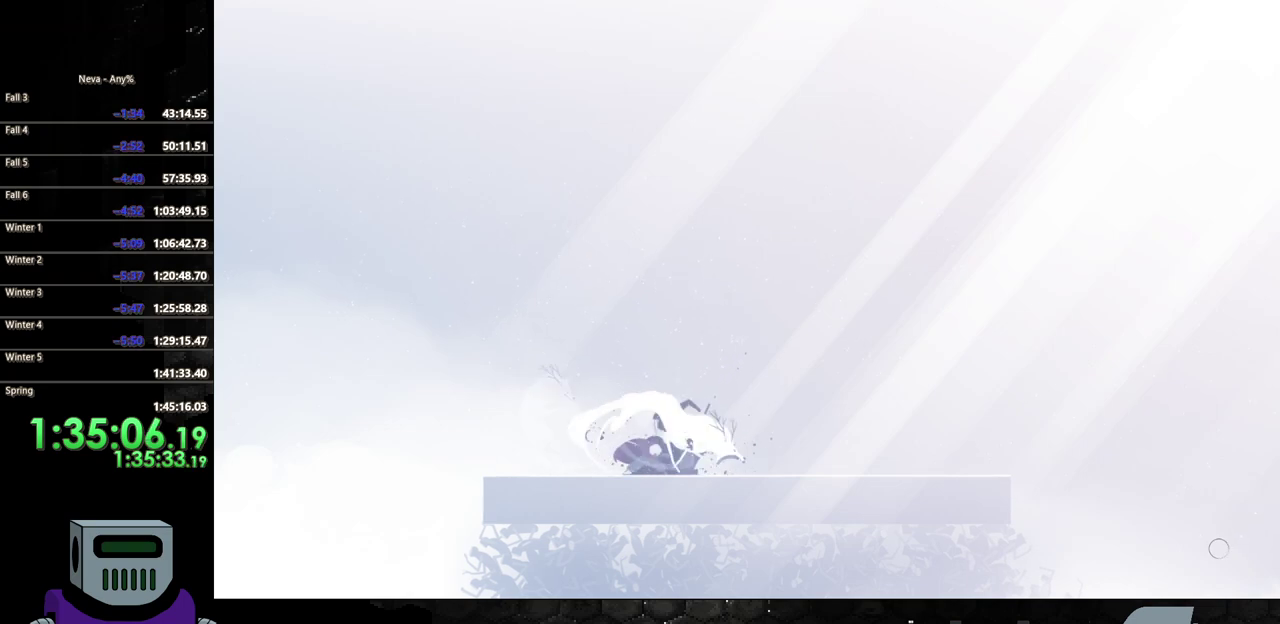
{"buttons": ["CIRCLE", "DPAD_RIGHT"], "events": [[33, "SQUARE", "down"], [117, "SQUARE", "up"], [417, "CIRCLE", "down"]]}
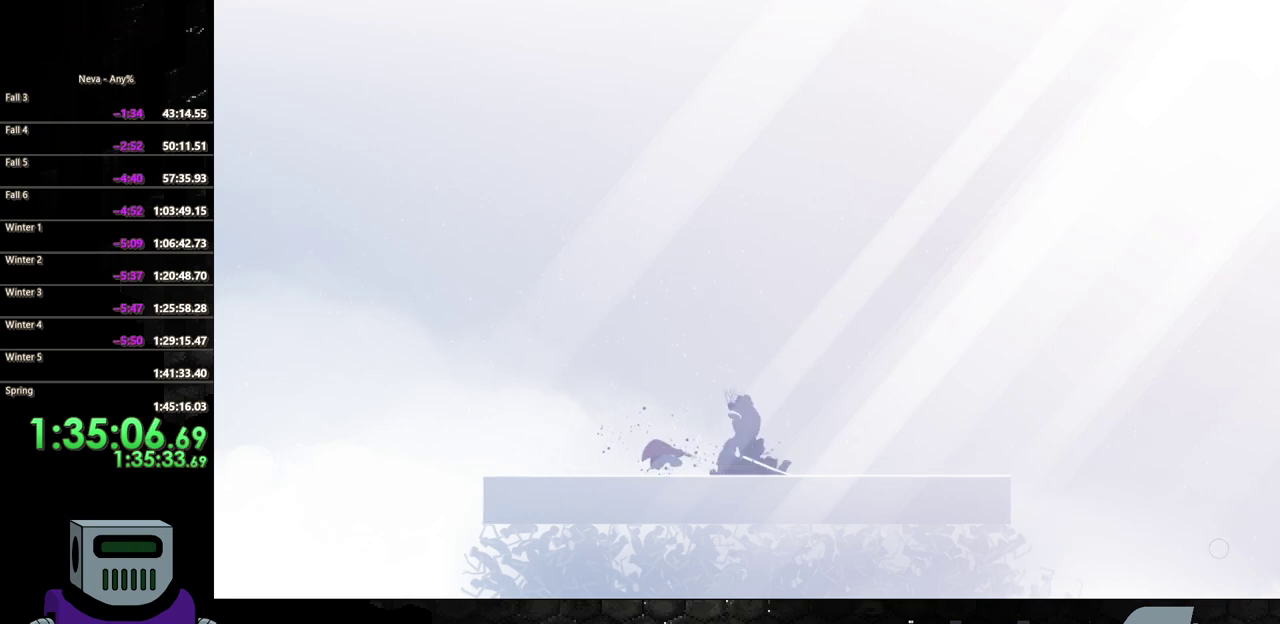
{"buttons": ["SQUARE", "DPAD_LEFT"], "events": [[50, "CIRCLE", "up"], [433, "DPAD_RIGHT", "up"], [450, "DPAD_LEFT", "down"], [467, "SQUARE", "down"]]}
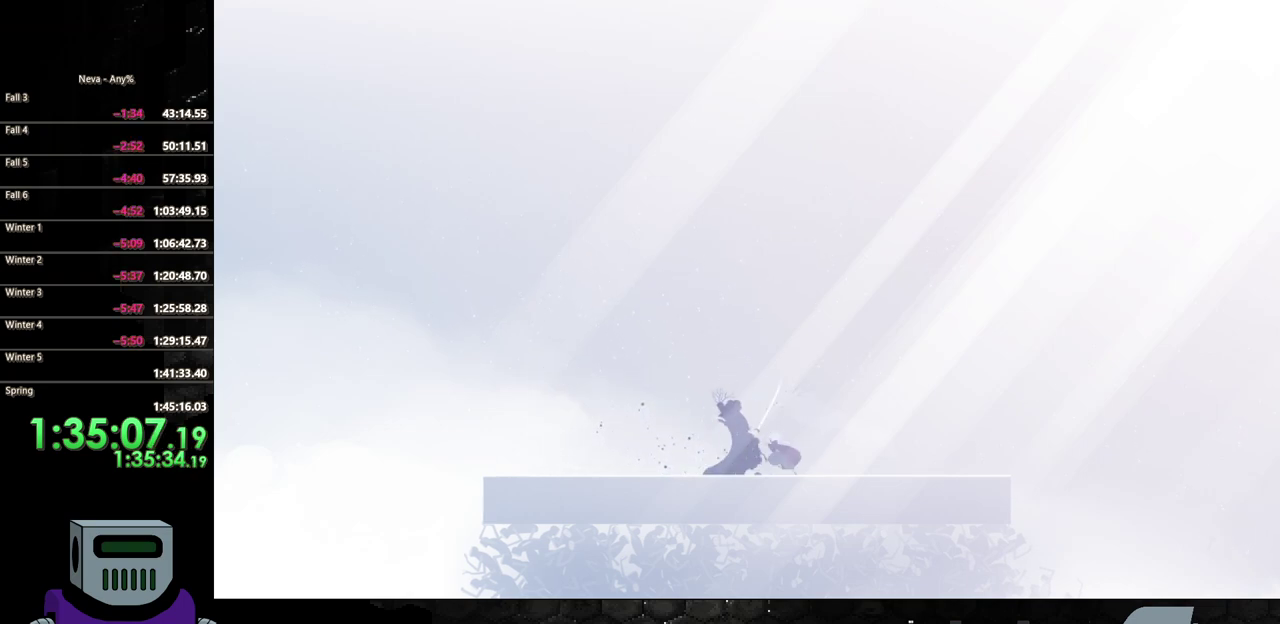
{"buttons": ["DPAD_LEFT"], "events": [[50, "SQUARE", "up"], [100, "SQUARE", "down"], [183, "SQUARE", "up"], [250, "SQUARE", "down"], [333, "SQUARE", "up"], [417, "SQUARE", "down"], [500, "SQUARE", "up"]]}
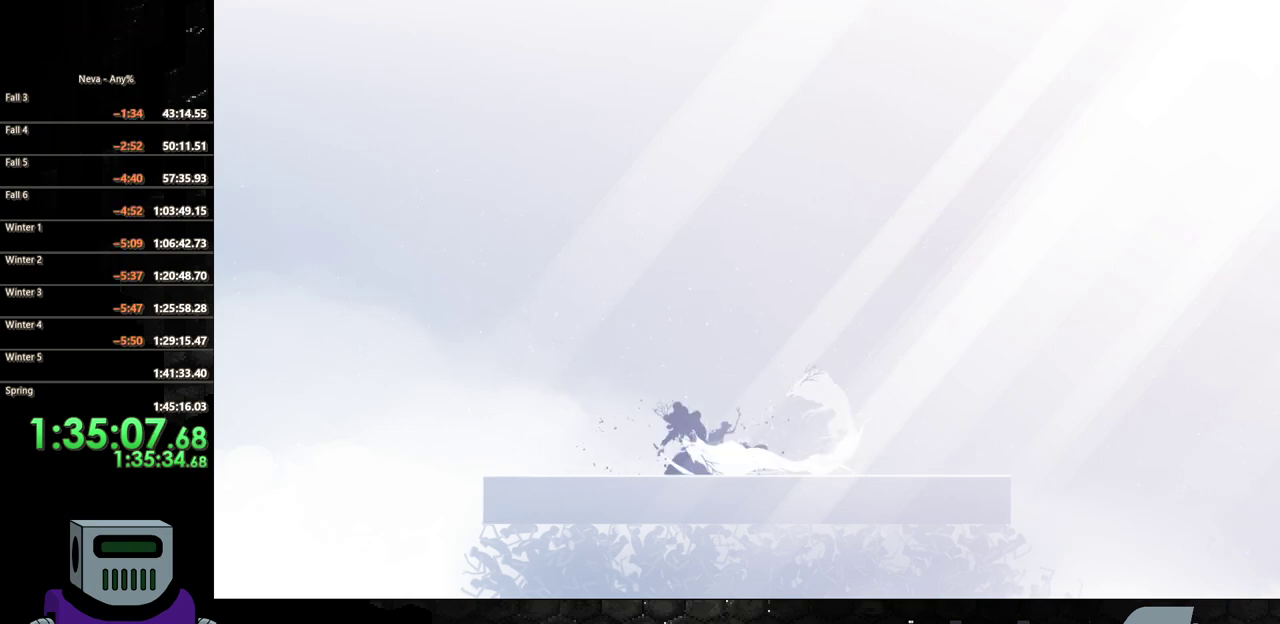
{"buttons": ["SQUARE", "DPAD_LEFT"], "events": [[67, "SQUARE", "down"], [183, "SQUARE", "up"], [233, "SQUARE", "down"], [350, "SQUARE", "up"], [417, "SQUARE", "down"]]}
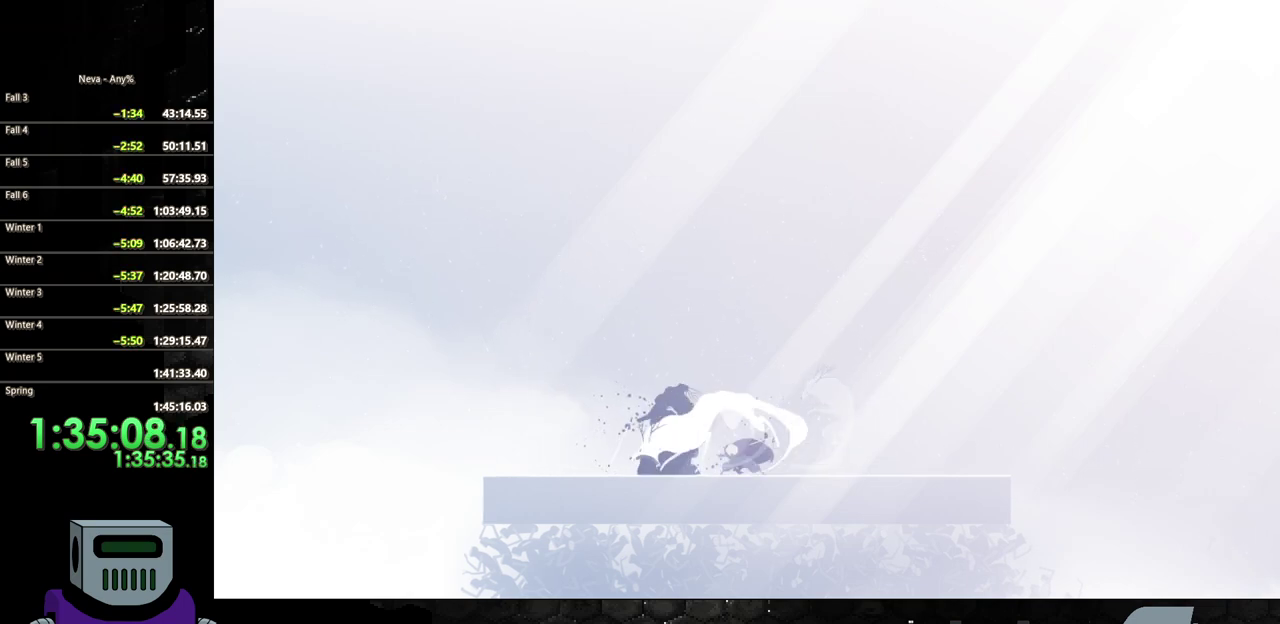
{"buttons": ["SQUARE", "DPAD_LEFT"], "events": [[17, "SQUARE", "up"], [83, "SQUARE", "down"], [183, "SQUARE", "up"], [267, "SQUARE", "down"], [400, "SQUARE", "up"], [467, "SQUARE", "down"]]}
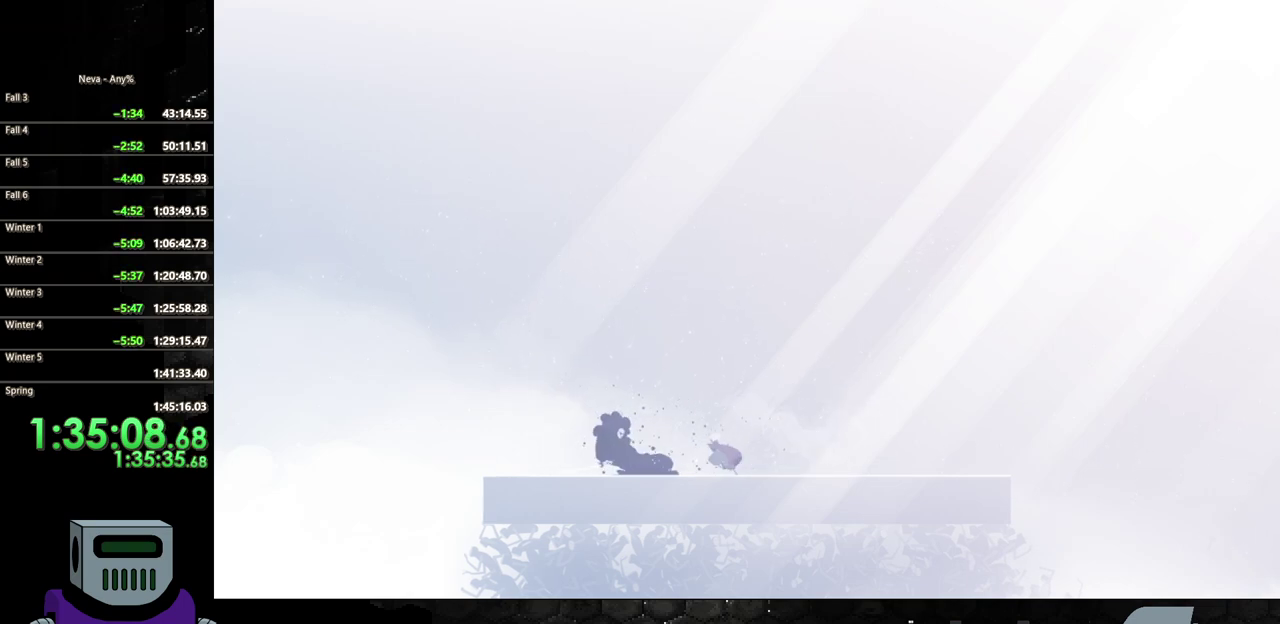
{"buttons": ["CIRCLE", "DPAD_LEFT"], "events": [[67, "SQUARE", "up"], [133, "SQUARE", "down"], [233, "SQUARE", "up"], [417, "CIRCLE", "down"]]}